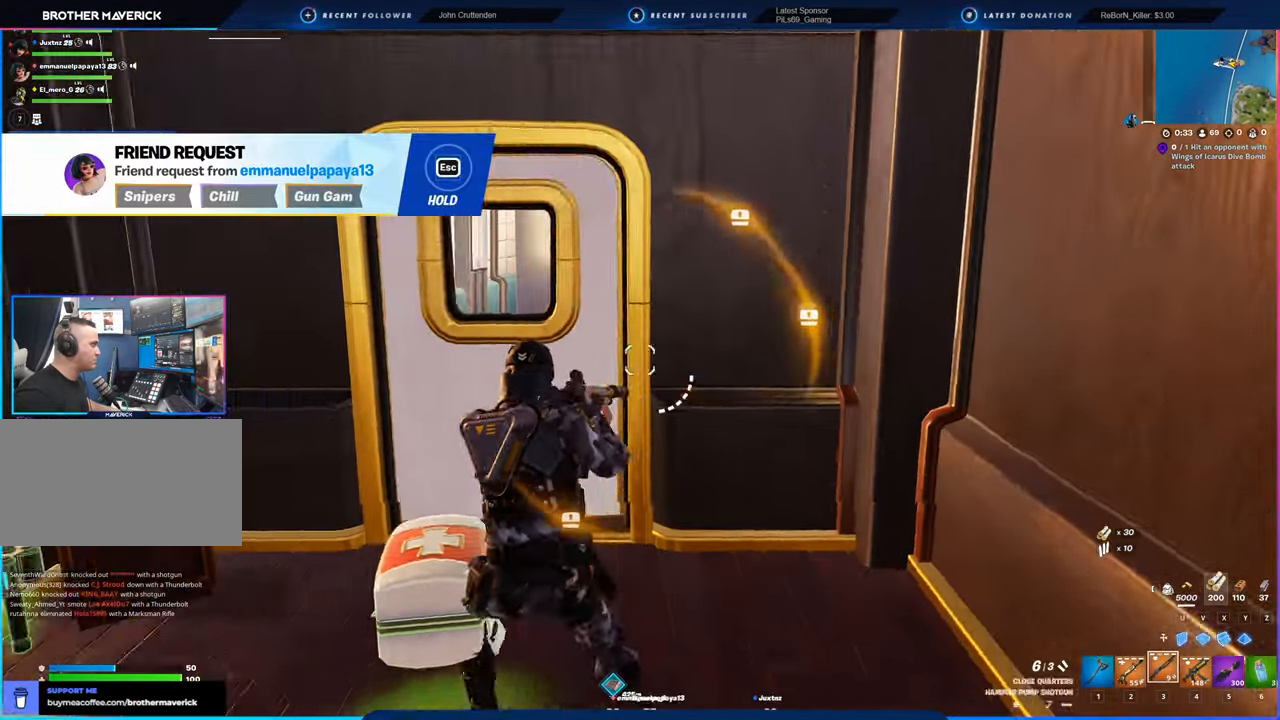
Gameplay with keyboard and mouse; each line is a JSON object with the keys and mouse buttons held at the frame after it. "events" lists presses ("down") and releases ("up") of "1", "2", "3", "4", "5", "6", "a", "alt", "c", "caps_lock", "ctrl", "d", "e", "f", "g", "n", "p", "q", "r", "s", "shift", "space", "t", "tab", "u", "v", "w", "x", "y", "z", "mouse_left", "mouse_wheel" and "mouse_right" between this image and that frame as [ms after this image, input, new state], when the widget could be followed in between. "mouse_left", "mouse_wheel", "mouse_right" = the "left", "wheel", "right" buttons of the "mouse" list. No other keys are recorded. "wheel" means that the mouse wheel is clicked or scrolled. "mouse_move" is the direction in which the mouse moves at that frame (one of eight, or "still"), when it could be read.
{"keys": ["w"], "mouse": [], "mouse_move": "still", "events": [[133, "a", "up"]]}
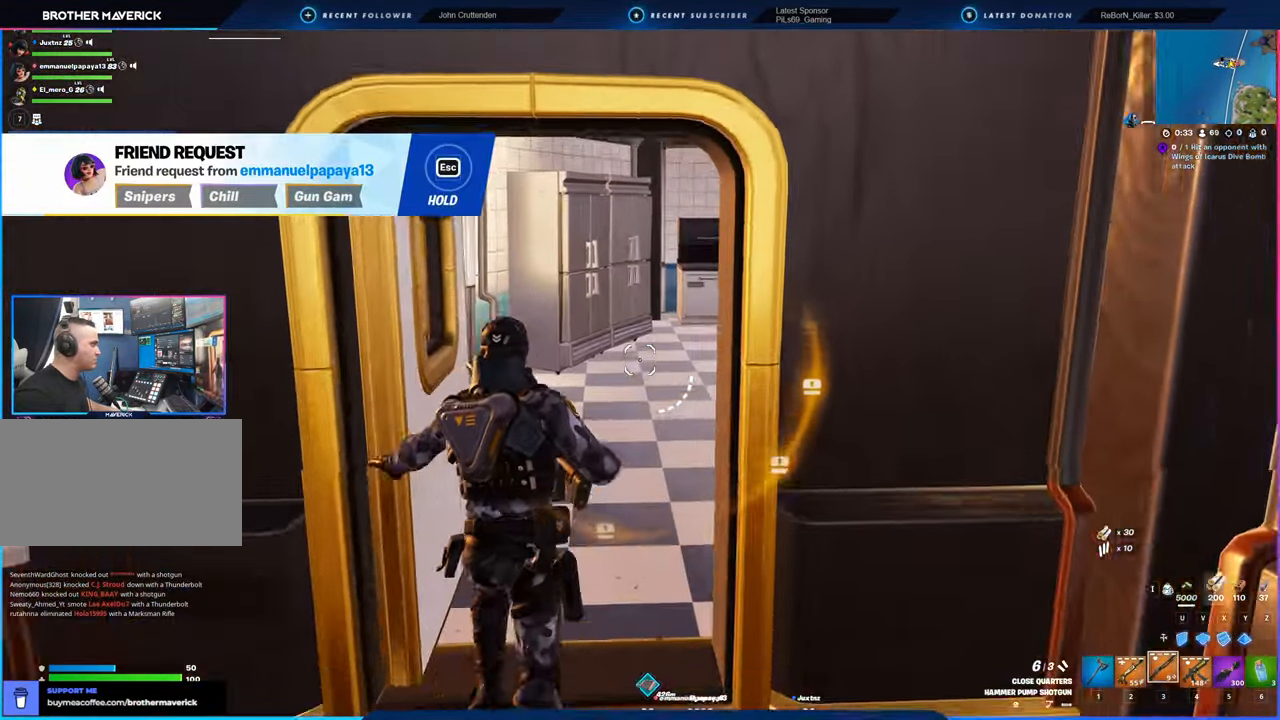
{"keys": ["w"], "mouse": [], "mouse_move": "still", "events": [[200, "f", "down"], [300, "f", "up"], [433, "f", "down"], [483, "f", "up"]]}
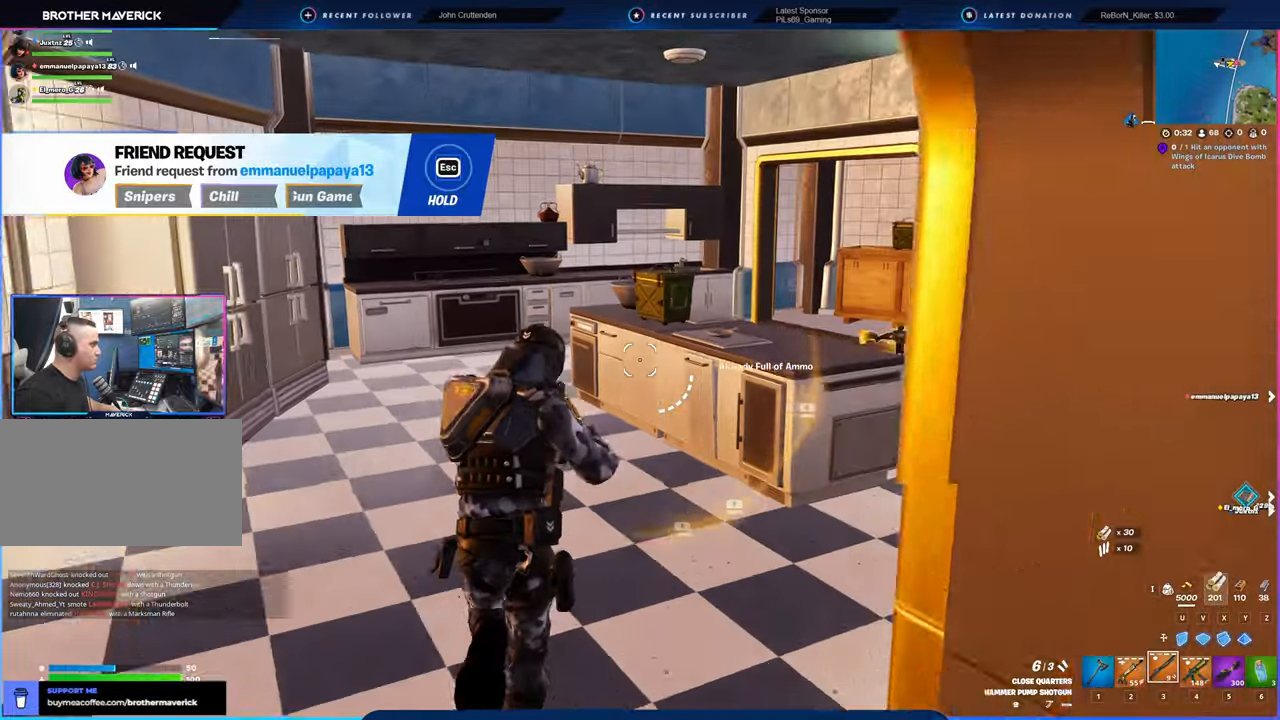
{"keys": ["a"], "mouse": [], "mouse_move": "right", "events": [[66, "f", "down"], [183, "f", "up"], [266, "f", "down"], [316, "f", "up"], [450, "w", "up"], [500, "a", "down"]]}
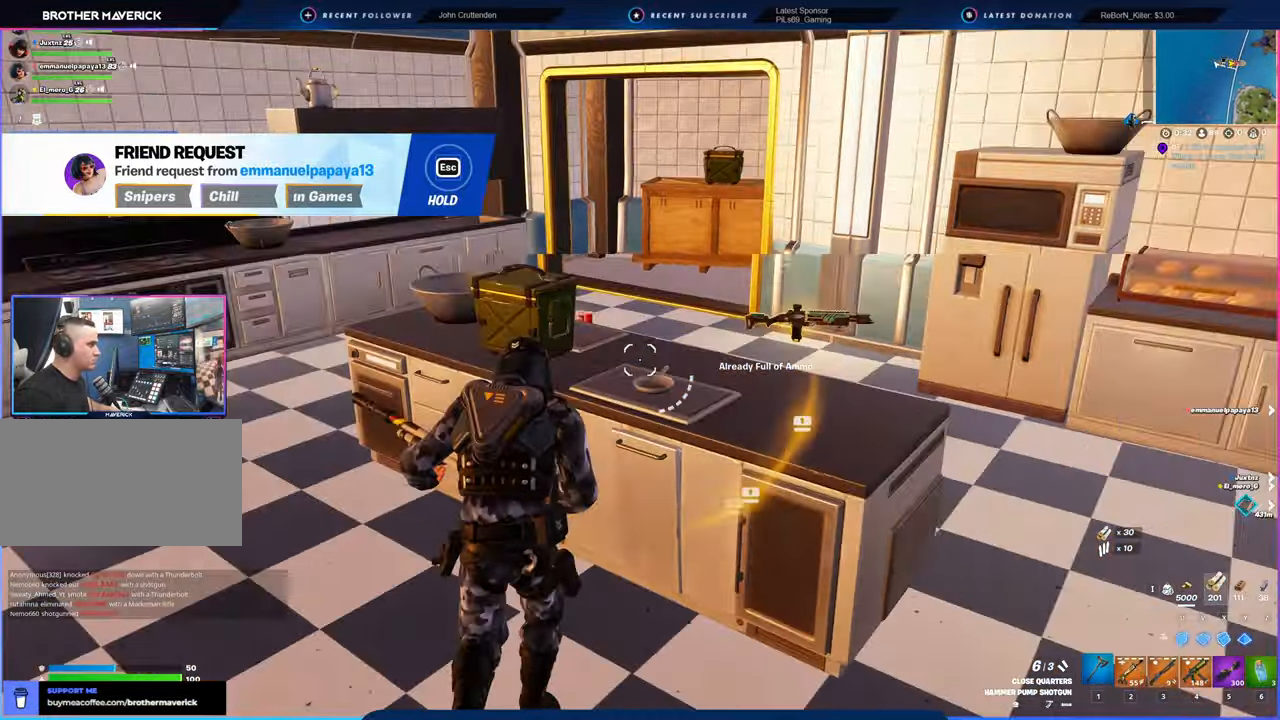
{"keys": ["a"], "mouse": ["left"], "mouse_move": "right", "events": [[50, "mouse_left", "down"], [183, "a", "up"], [183, "d", "down"], [466, "a", "down"], [466, "d", "up"]]}
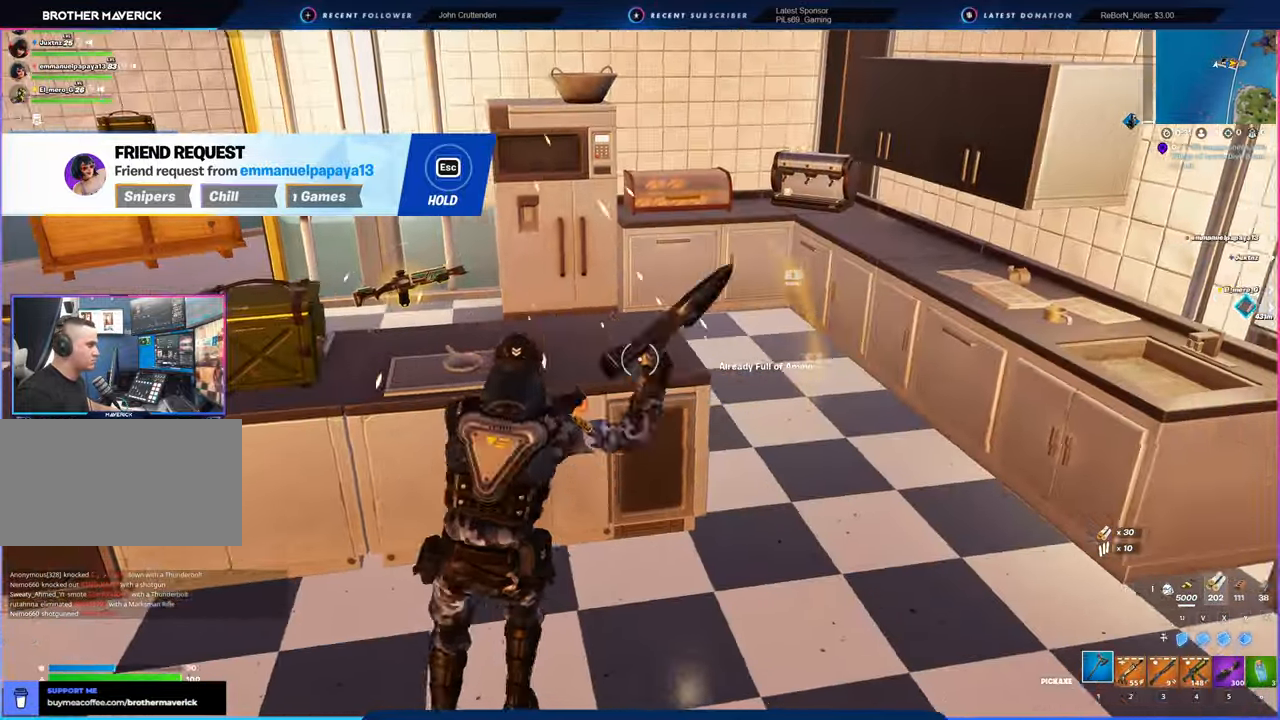
{"keys": ["d"], "mouse": ["left"], "mouse_move": "still", "events": [[250, "a", "up"], [433, "d", "down"]]}
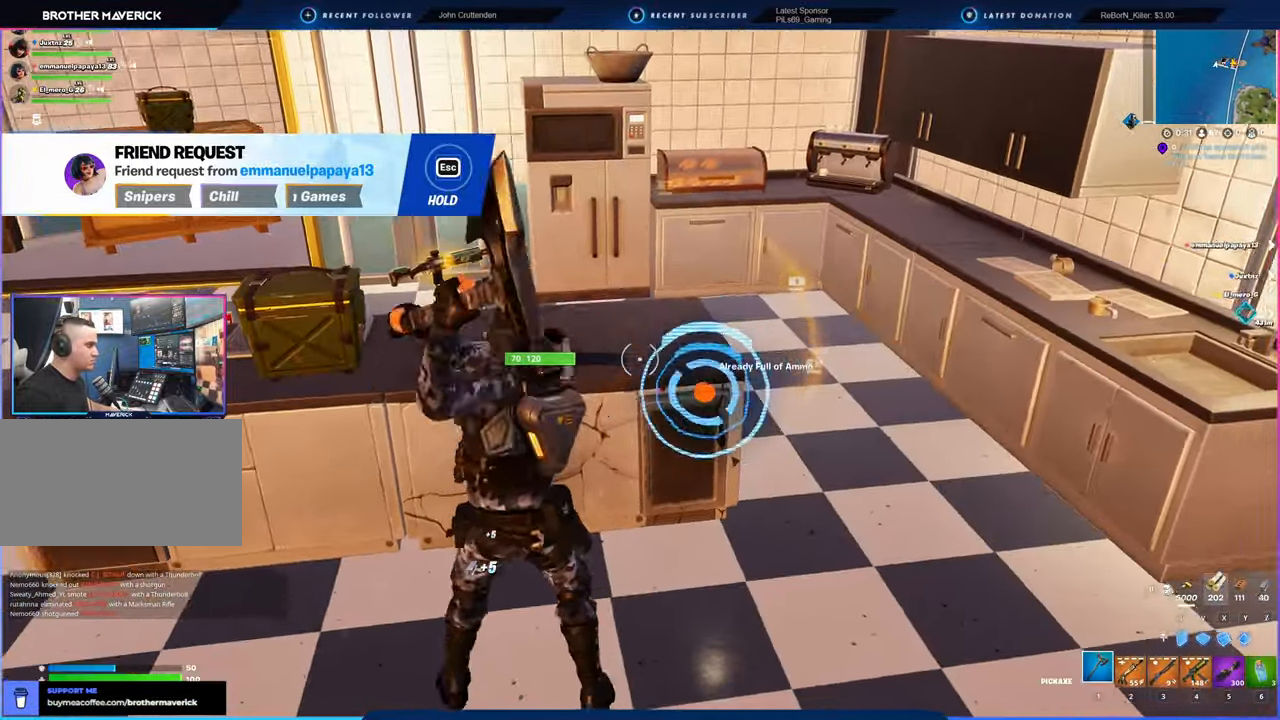
{"keys": ["a", "w"], "mouse": ["left"], "mouse_move": "still", "events": [[33, "s", "down"], [116, "a", "down"], [216, "d", "up"], [266, "s", "up"], [466, "w", "down"]]}
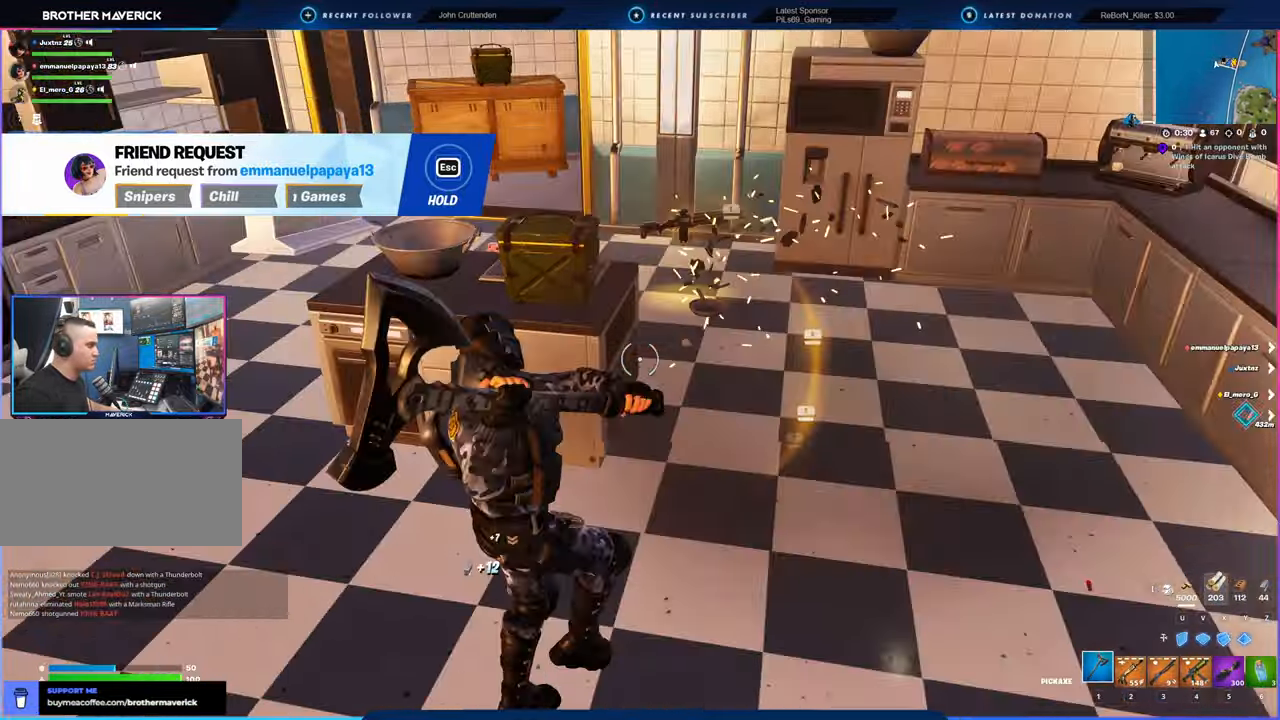
{"keys": ["d"], "mouse": ["left"], "mouse_move": "right", "events": [[50, "a", "up"], [183, "a", "down"], [233, "w", "up"], [466, "a", "up"], [466, "d", "down"]]}
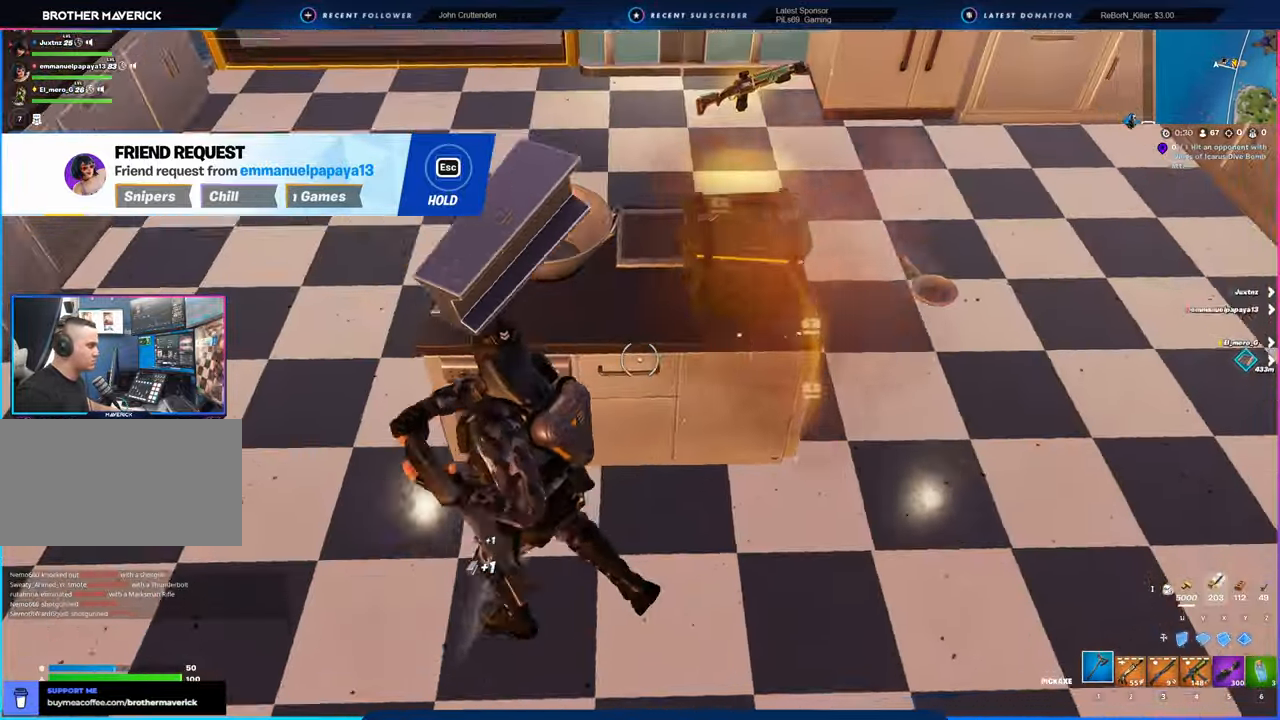
{"keys": ["a"], "mouse": ["left"], "mouse_move": "right", "events": [[166, "s", "down"], [316, "a", "down"], [383, "d", "up"], [450, "s", "up"]]}
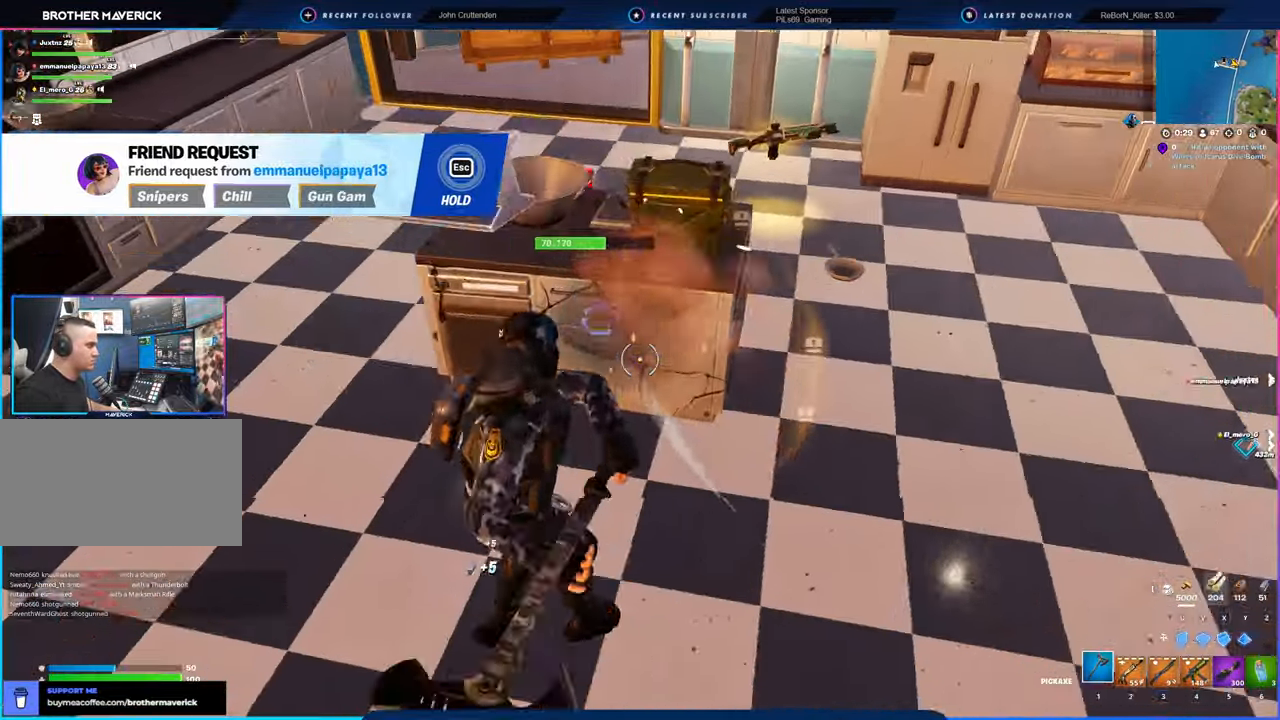
{"keys": ["a"], "mouse": ["left"], "mouse_move": "left", "events": [[83, "a", "up"], [83, "d", "down"], [266, "w", "down"], [333, "a", "down"], [366, "w", "up"], [416, "d", "up"]]}
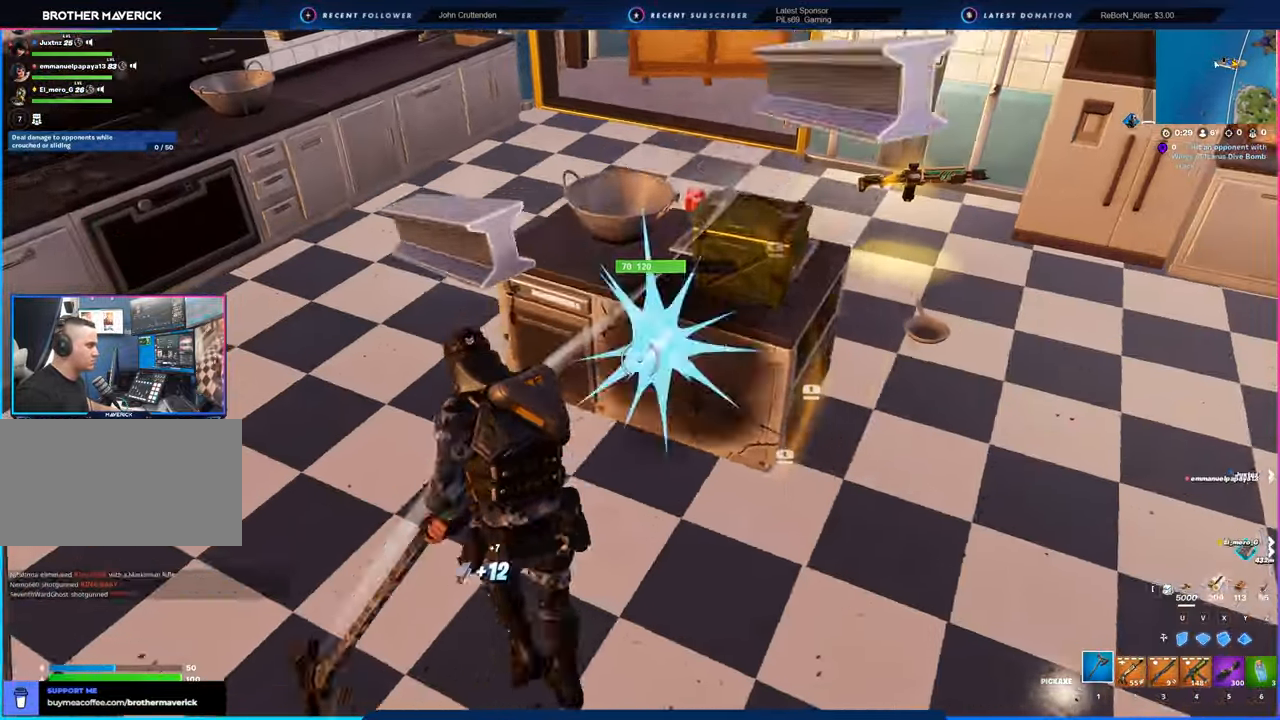
{"keys": ["d", "w"], "mouse": [], "mouse_move": "right", "events": [[116, "d", "down"], [150, "a", "up"], [283, "mouse_left", "up"], [283, "w", "down"]]}
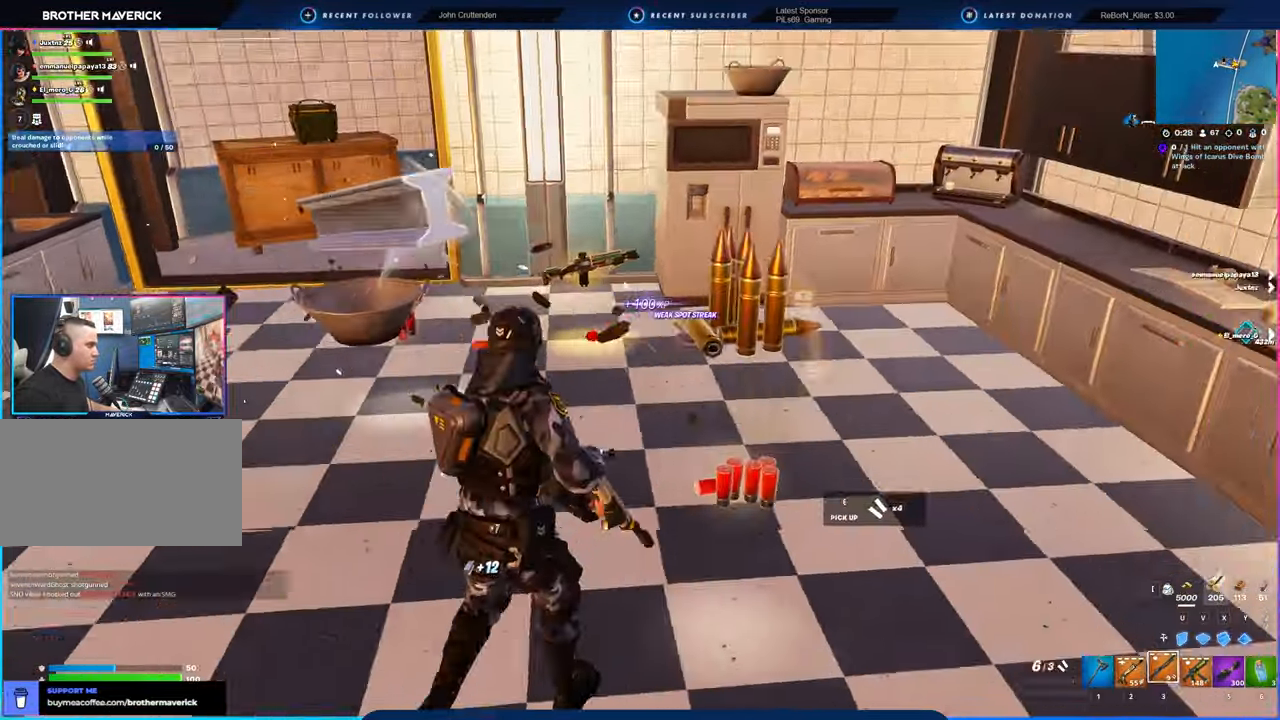
{"keys": ["d", "w"], "mouse": [], "mouse_move": "right", "events": [[83, "shift", "down"], [183, "shift", "up"], [266, "a", "down"], [266, "d", "up"], [400, "a", "up"], [400, "d", "down"]]}
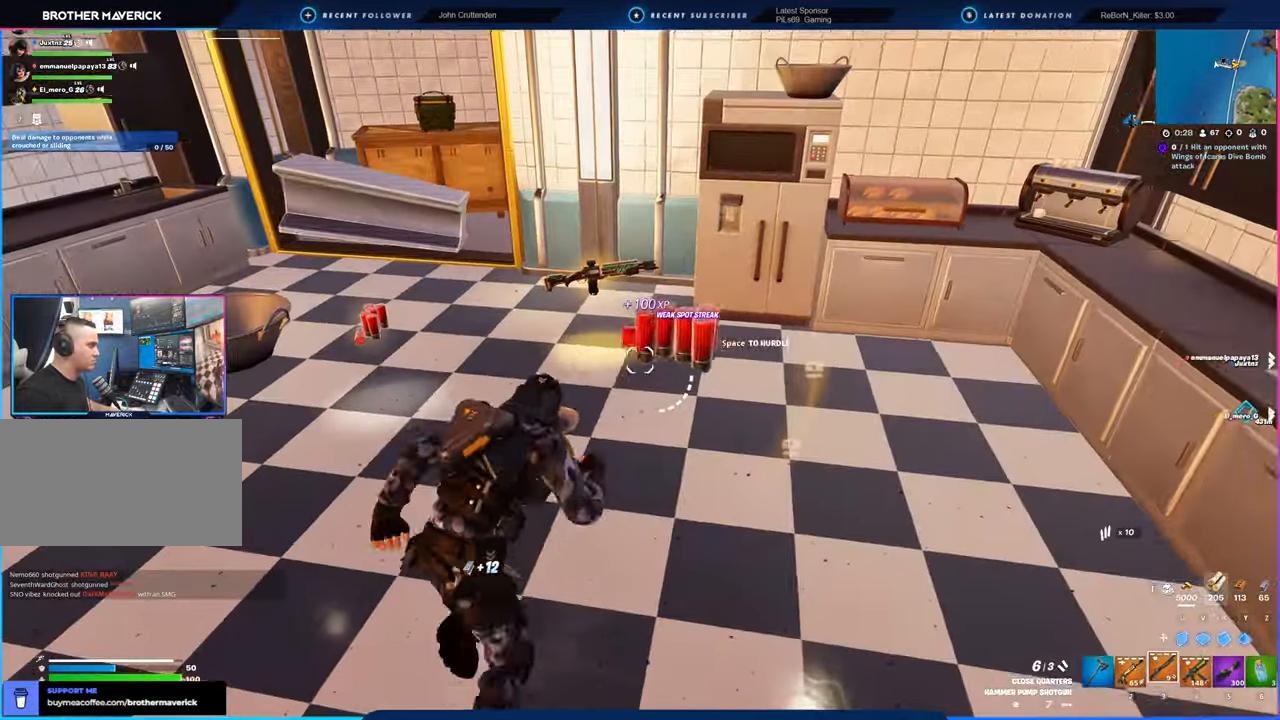
{"keys": ["a", "w"], "mouse": [], "mouse_move": "still", "events": [[50, "a", "down"], [100, "d", "up"], [166, "1", "down"], [166, "a", "up"], [233, "1", "up"], [233, "mouse_left", "down"], [283, "mouse_left", "up"], [316, "a", "down"], [316, "w", "up"], [466, "w", "down"]]}
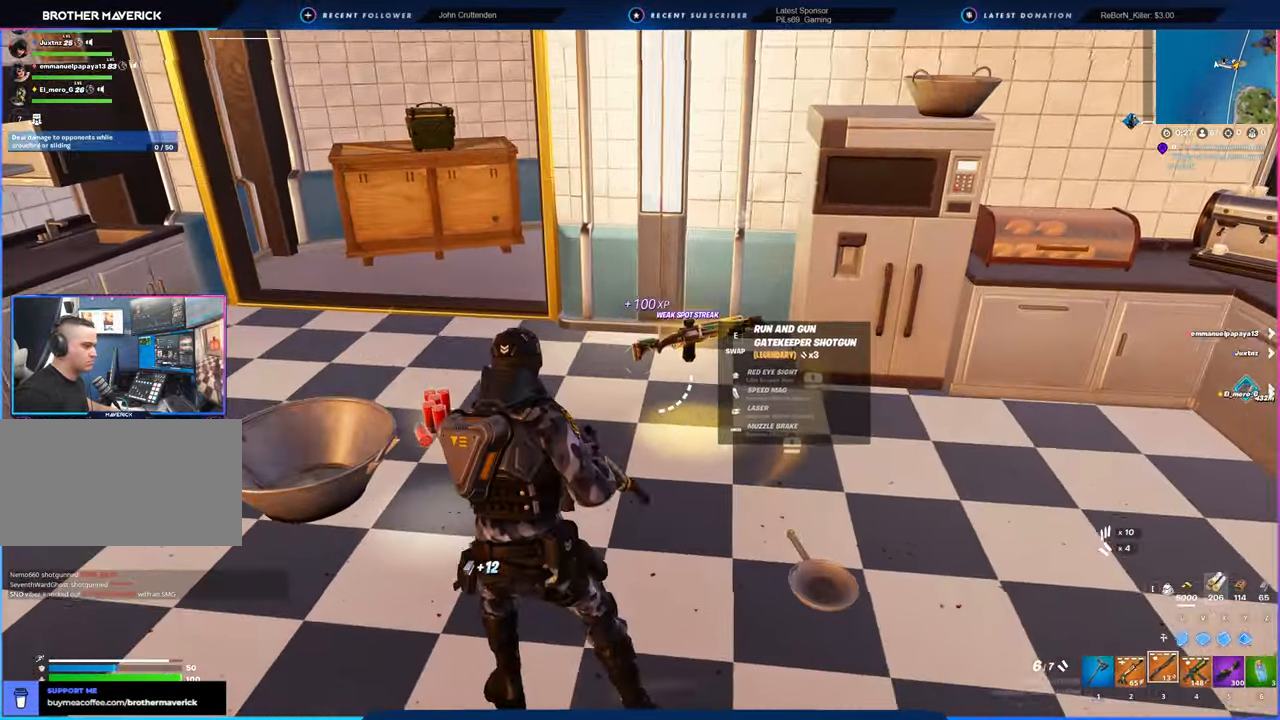
{"keys": ["a", "w"], "mouse": [], "mouse_move": "right", "events": [[116, "a", "up"], [200, "1", "down"], [200, "w", "up"], [250, "1", "up"], [250, "a", "down"], [250, "mouse_left", "down"], [300, "mouse_left", "up"], [383, "w", "down"]]}
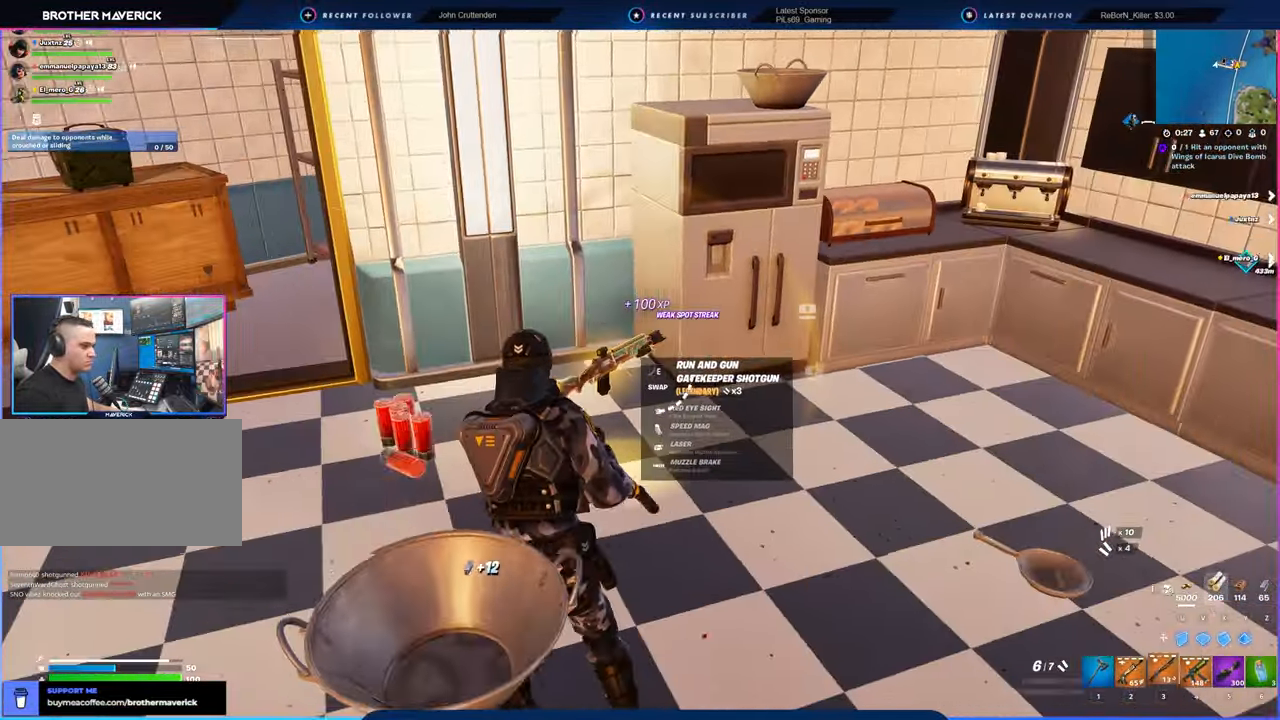
{"keys": ["a", "e"], "mouse": [], "mouse_move": "still", "events": [[66, "1", "down"], [116, "1", "up"], [116, "mouse_left", "down"], [166, "mouse_left", "up"], [266, "w", "up"], [316, "a", "up"], [450, "a", "down"], [500, "e", "down"]]}
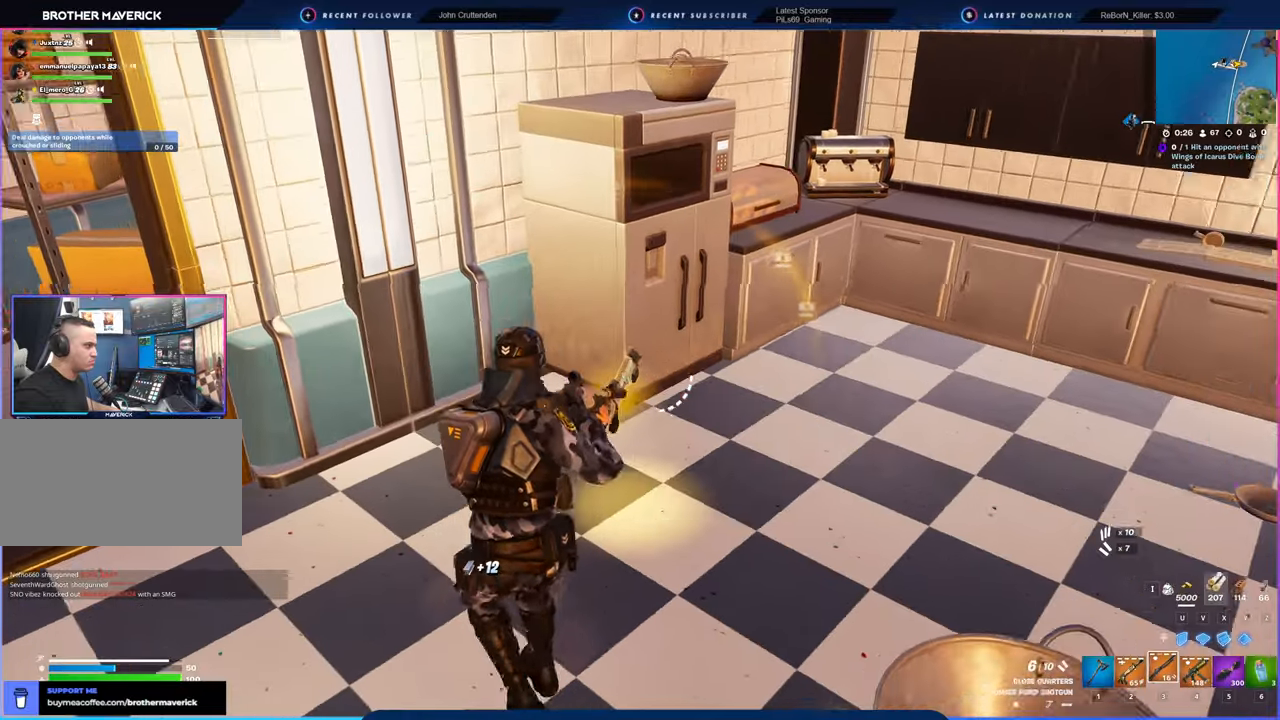
{"keys": ["w"], "mouse": [], "mouse_move": "right", "events": [[83, "e", "up"], [133, "a", "up"], [183, "w", "down"]]}
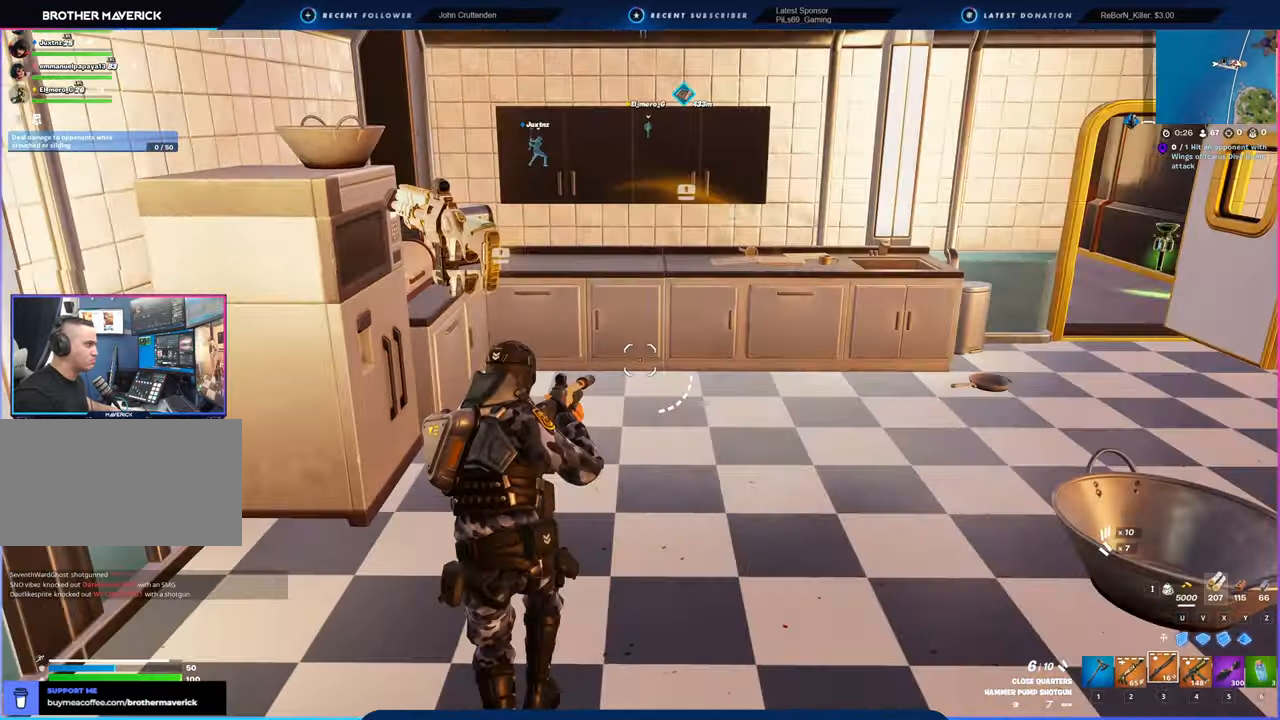
{"keys": ["a", "w"], "mouse": [], "mouse_move": "left", "events": [[150, "d", "down"], [200, "w", "up"], [283, "a", "down"], [333, "d", "up"], [433, "w", "down"]]}
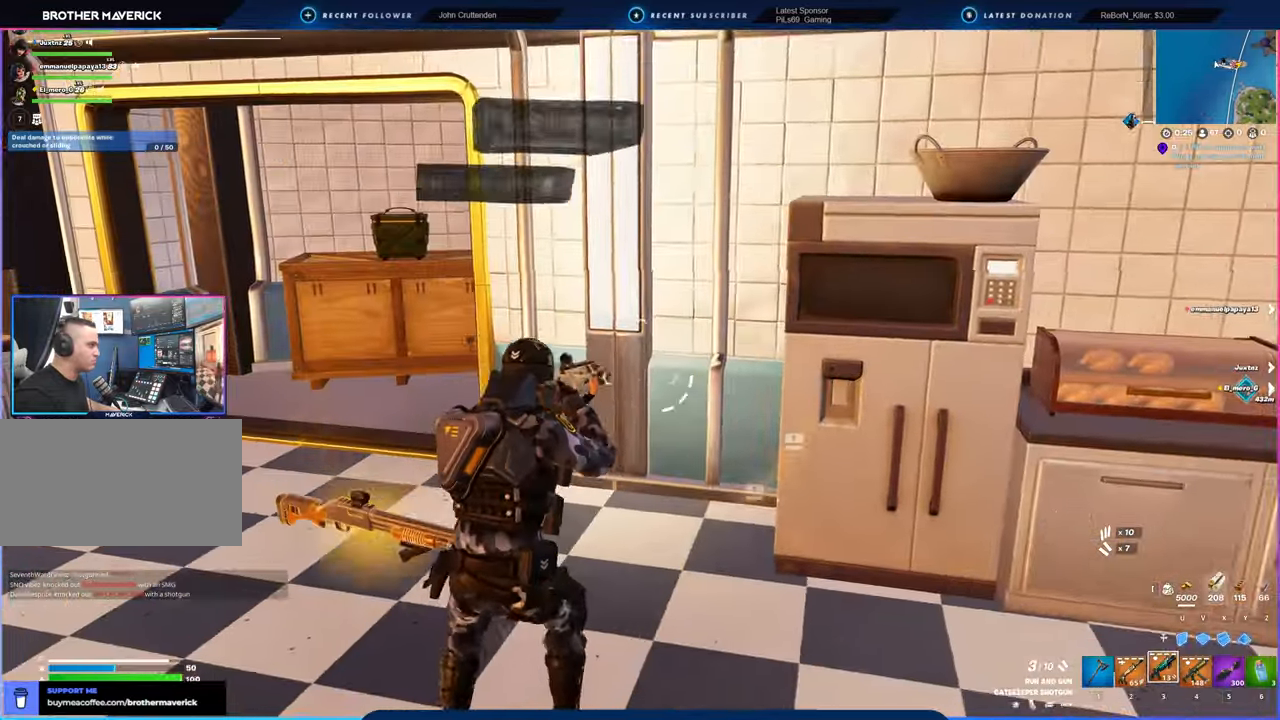
{"keys": ["1", "w"], "mouse": [], "mouse_move": "right", "events": [[166, "shift", "down"], [266, "shift", "up"], [450, "a", "up"], [500, "1", "down"]]}
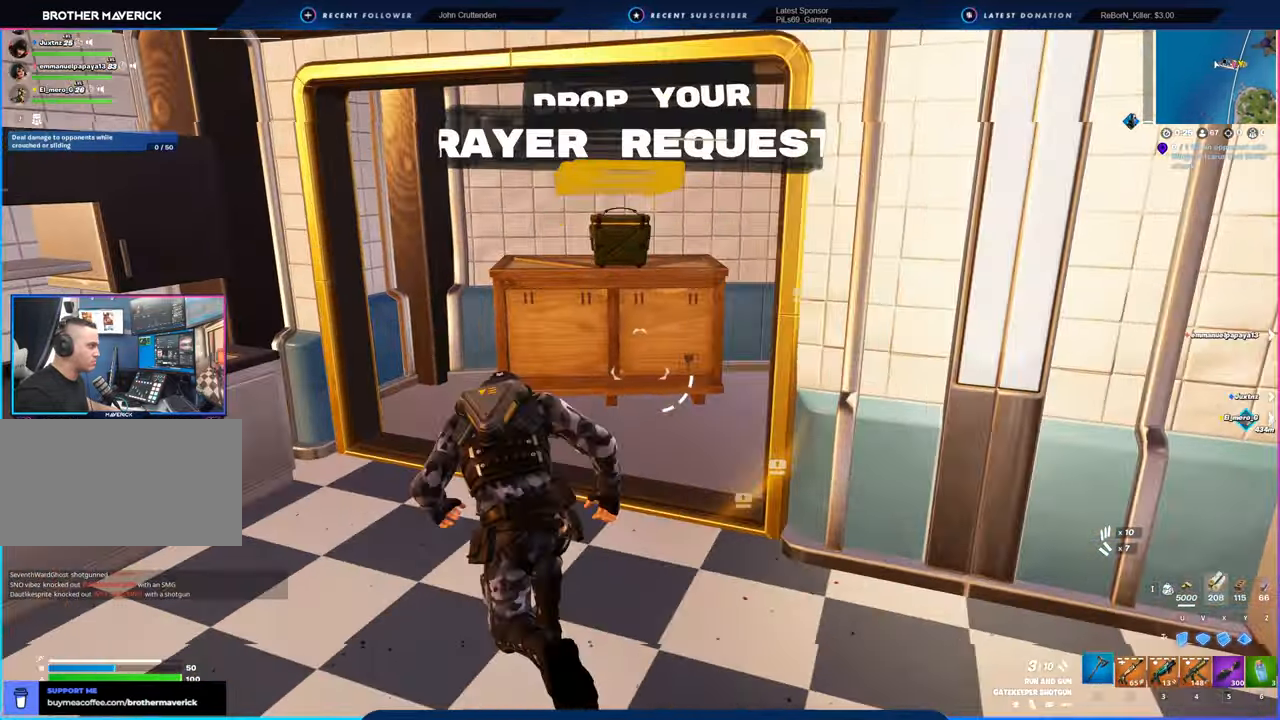
{"keys": ["a", "w"], "mouse": ["left"], "mouse_move": "still", "events": [[50, "1", "up"], [50, "mouse_left", "down"], [183, "d", "down"], [183, "w", "up"], [333, "w", "down"], [416, "d", "up"], [466, "a", "down"]]}
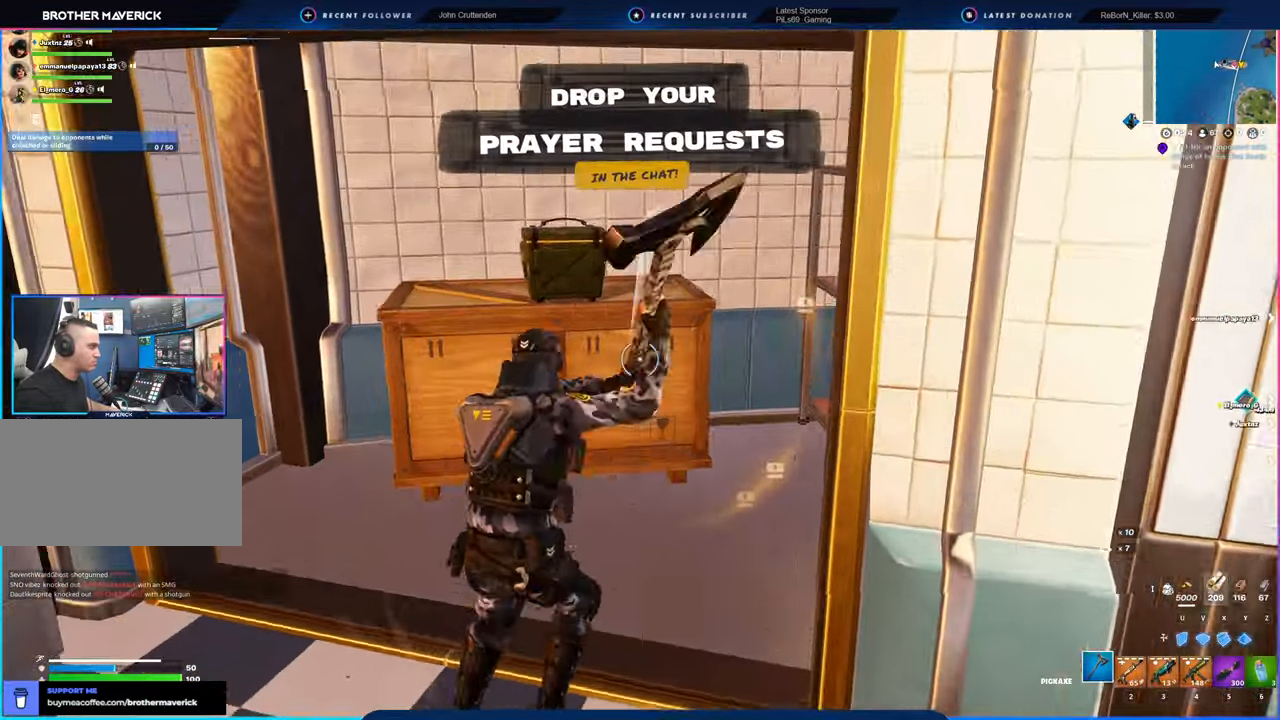
{"keys": ["a"], "mouse": ["left"], "mouse_move": "still", "events": [[150, "w", "up"], [200, "a", "up"], [283, "d", "down"], [433, "a", "down"], [483, "d", "up"]]}
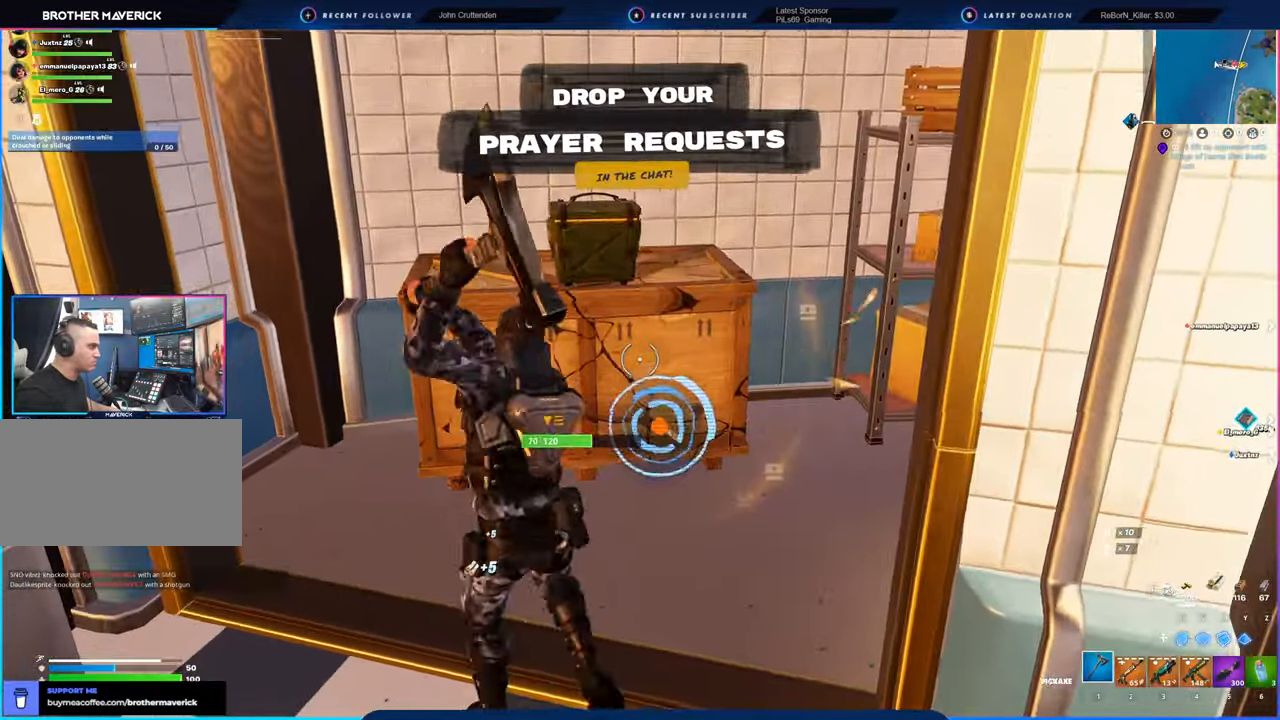
{"keys": ["w"], "mouse": [], "mouse_move": "right", "events": [[266, "w", "down"], [300, "mouse_left", "up"], [500, "a", "up"]]}
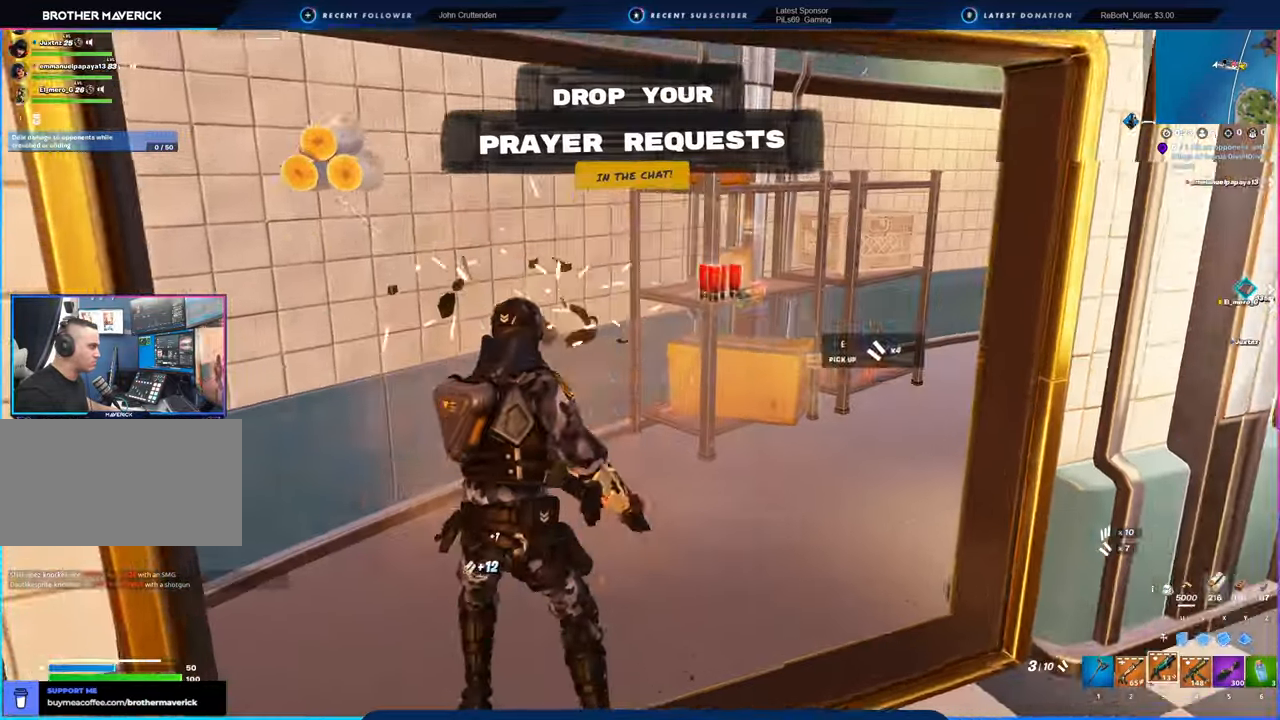
{"keys": ["1", "w"], "mouse": [], "mouse_move": "right", "events": [[133, "d", "down"], [366, "d", "up"], [500, "1", "down"]]}
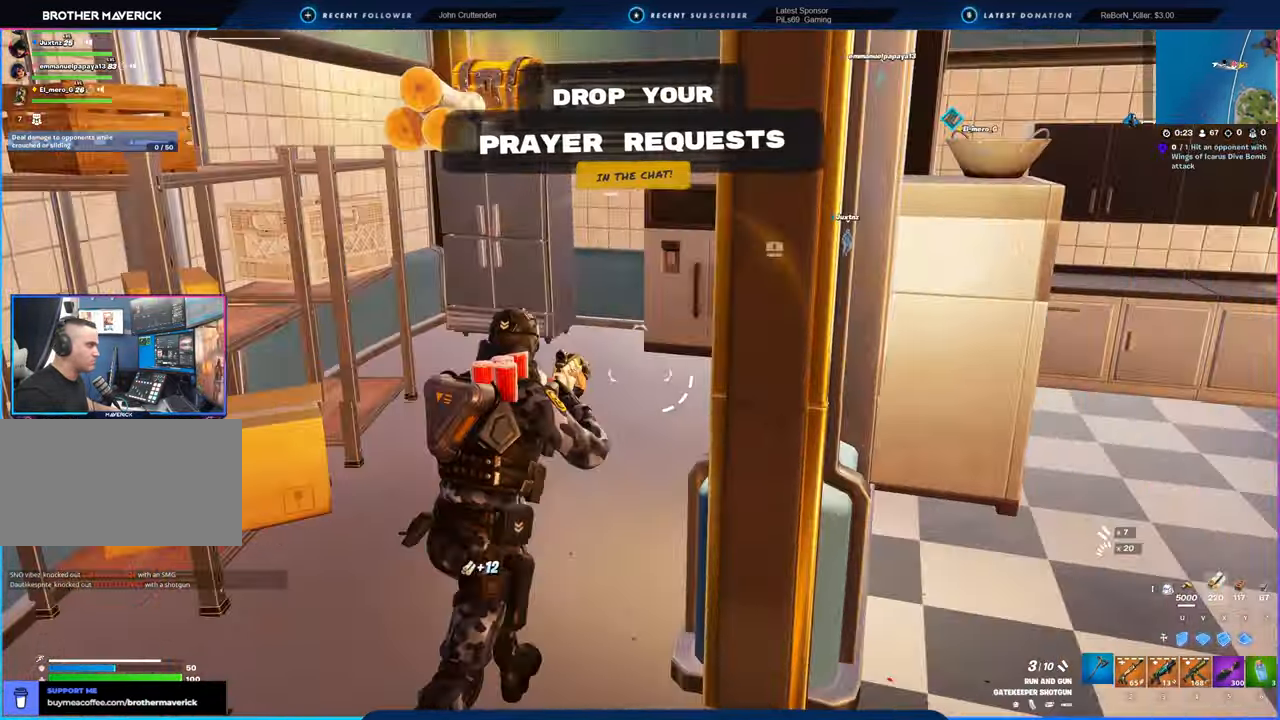
{"keys": ["w"], "mouse": ["left"], "mouse_move": "up-left", "events": [[50, "1", "up"], [50, "a", "down"], [50, "mouse_left", "down"], [250, "a", "up"]]}
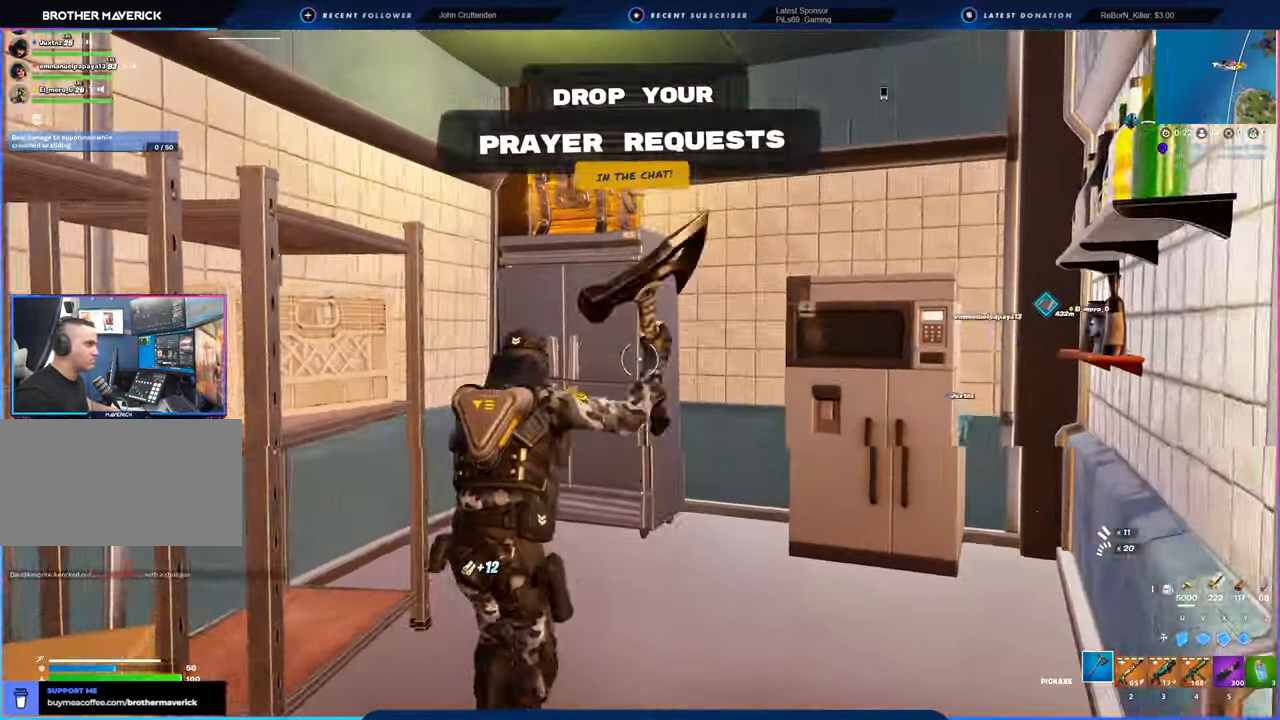
{"keys": ["d", "s"], "mouse": ["left"], "mouse_move": "still", "events": [[116, "a", "down"], [316, "a", "up"], [316, "d", "down"], [316, "w", "up"], [500, "s", "down"]]}
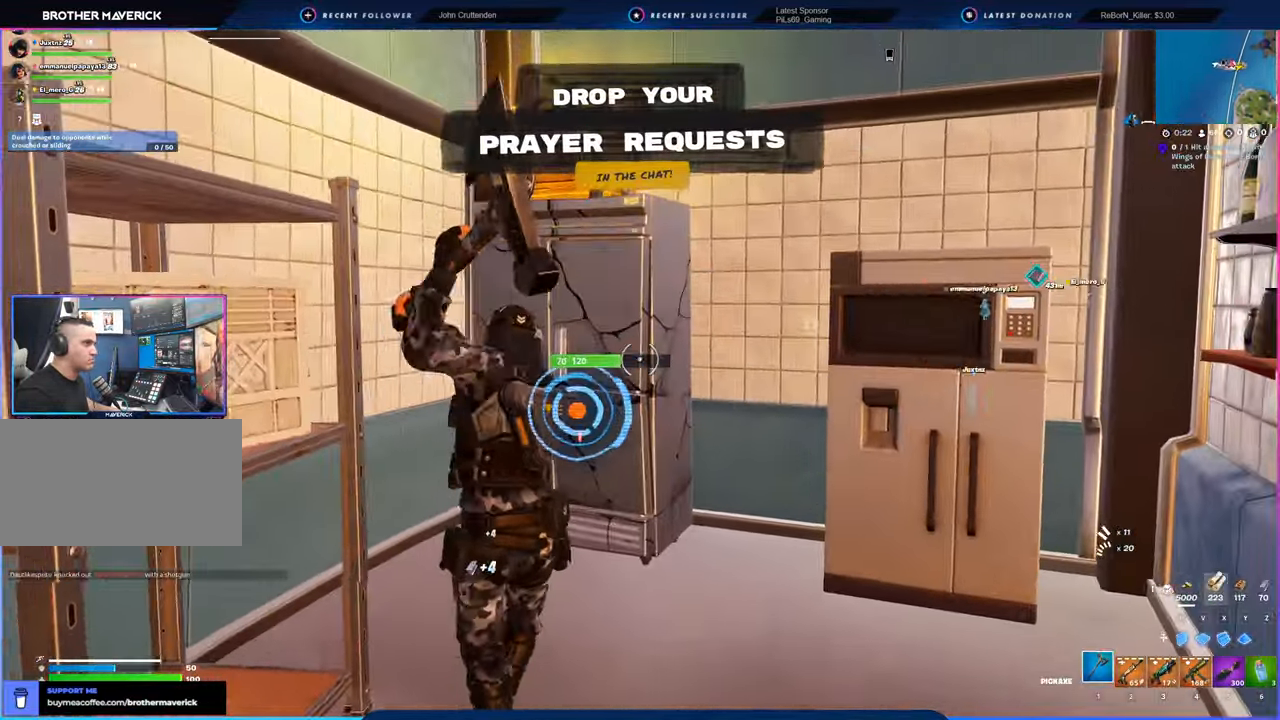
{"keys": ["d", "w"], "mouse": ["left"], "mouse_move": "still", "events": [[133, "a", "down"], [183, "d", "up"], [216, "s", "up"], [366, "w", "down"], [466, "a", "up"], [466, "d", "down"]]}
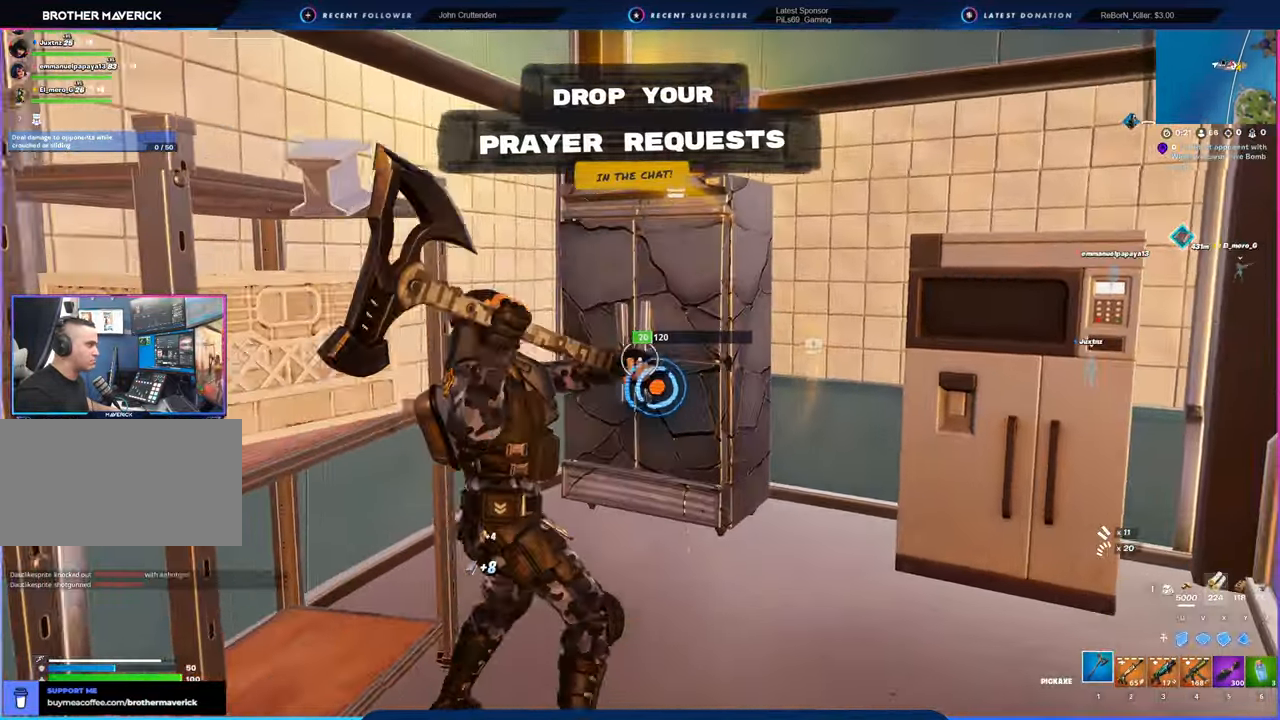
{"keys": ["d", "w"], "mouse": [], "mouse_move": "still", "events": [[250, "a", "down"], [250, "d", "up"], [300, "w", "up"], [333, "a", "up"], [433, "d", "down"], [483, "mouse_left", "up"], [483, "w", "down"]]}
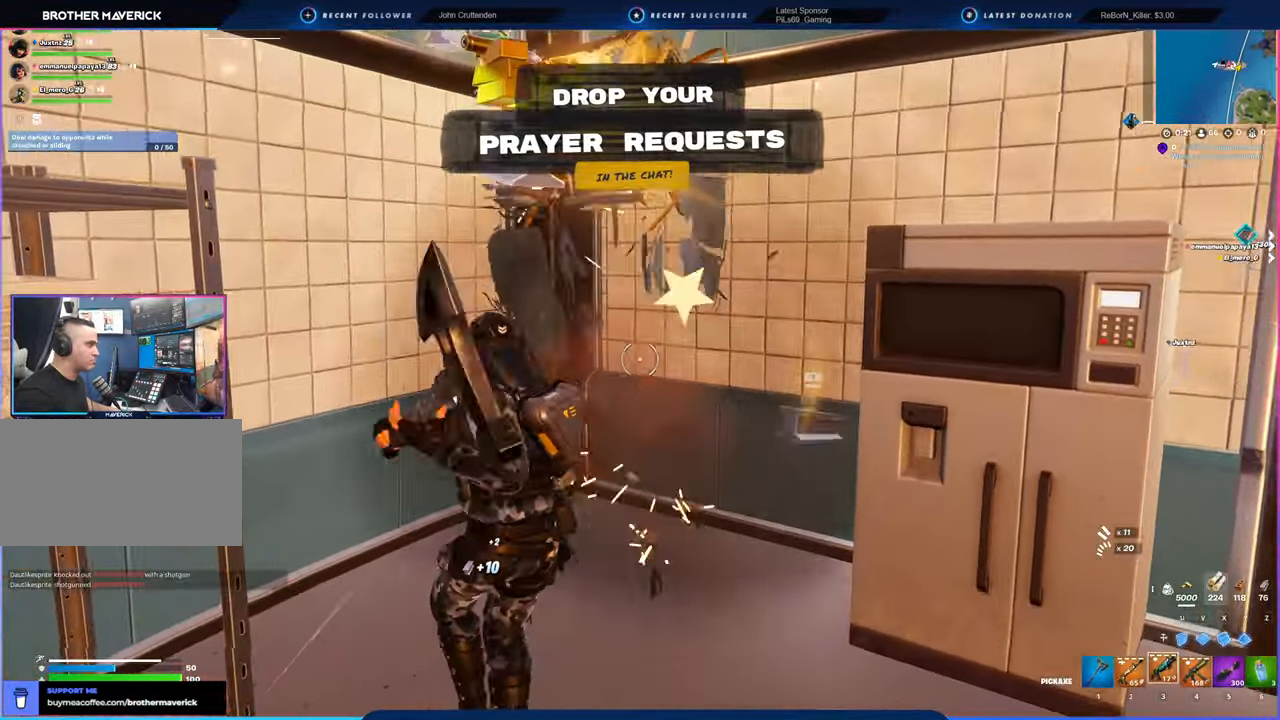
{"keys": ["d", "w"], "mouse": [], "mouse_move": "down-left", "events": [[116, "d", "up"], [166, "a", "down"], [200, "w", "up"], [350, "w", "down"], [450, "a", "up"], [500, "d", "down"]]}
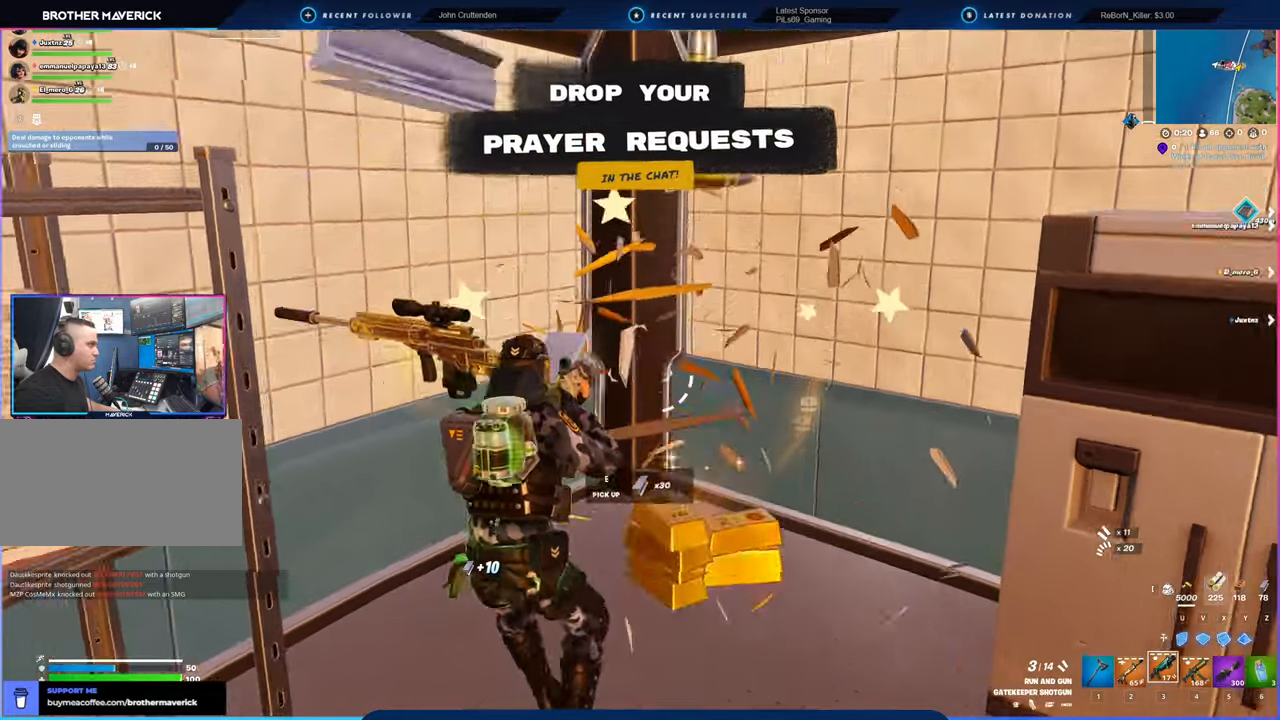
{"keys": ["s"], "mouse": [], "mouse_move": "still", "events": [[33, "1", "down"], [83, "1", "up"], [83, "d", "up"], [83, "mouse_left", "down"], [133, "a", "down"], [183, "a", "up"], [183, "d", "down"], [183, "mouse_left", "up"], [216, "w", "up"], [366, "s", "down"], [450, "d", "up"]]}
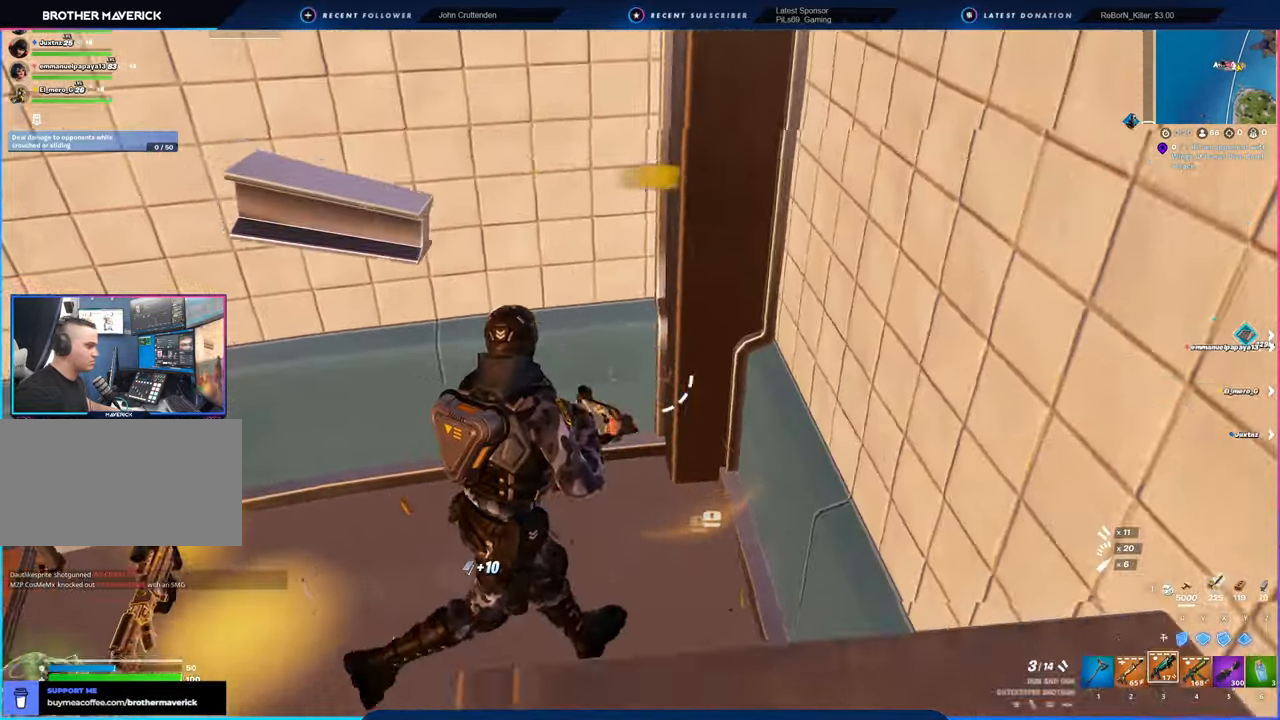
{"keys": ["d", "w"], "mouse": [], "mouse_move": "still", "events": [[16, "a", "down"], [150, "s", "up"], [233, "a", "up"], [283, "w", "down"], [333, "d", "down"]]}